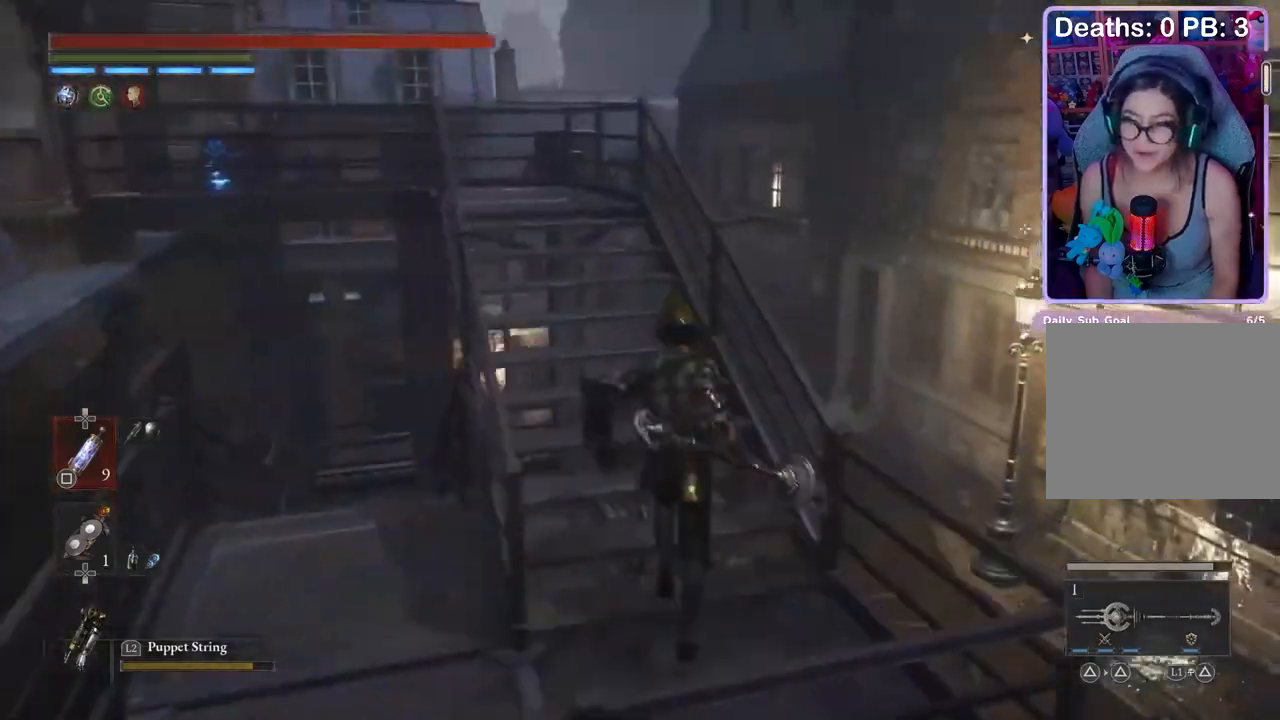
Gameplay with a controller (PlayStation layout); each line is a JSON object with the inputs held at the frame after it. "events" lists button and stick changes between this image and that frame as [ms after this image, input, new state], when the widget could be followed in between. Not read: CIRCLE.
{"buttons": [], "left_stick": "left", "right_stick": "left", "events": [[300, "left_stick", "up-left"], [467, "left_stick", "left"], [500, "right_stick", "left"]]}
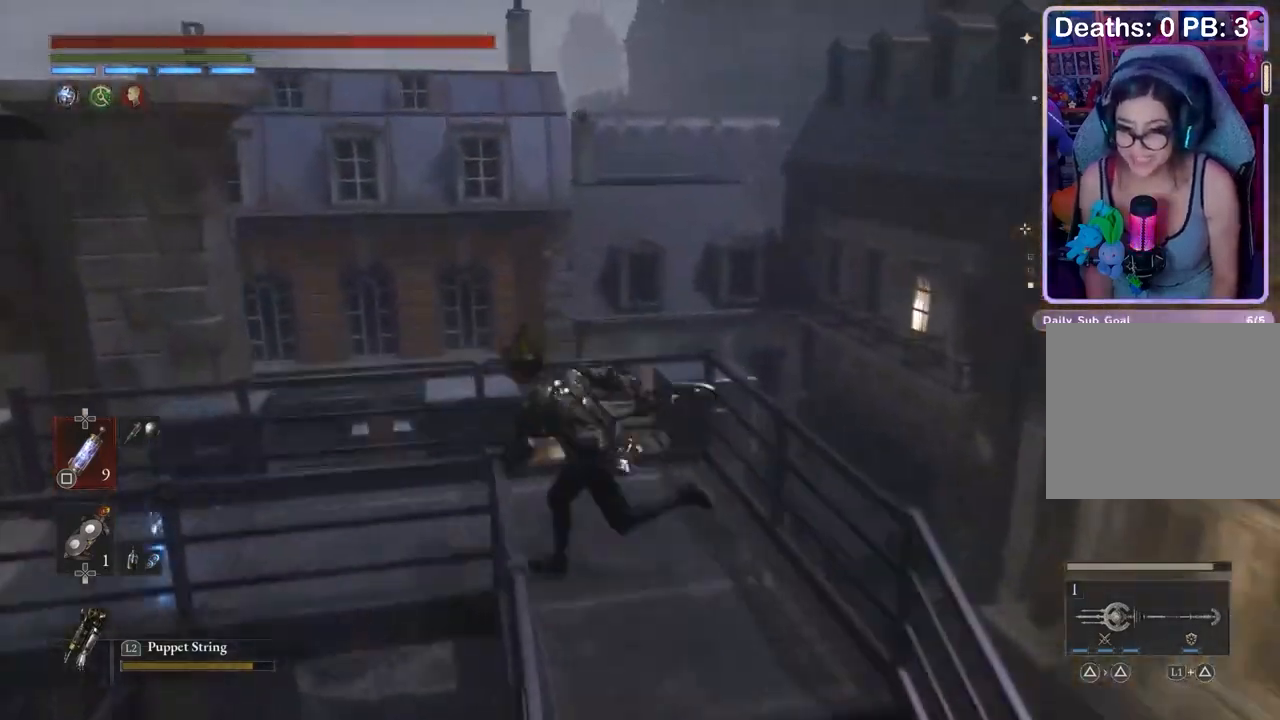
{"buttons": [], "left_stick": "down", "right_stick": "left", "events": [[100, "left_stick", "up-left"], [133, "right_stick", "center"], [267, "CROSS", "down"], [333, "CROSS", "up"], [400, "left_stick", "down-right"], [400, "right_stick", "left"], [467, "left_stick", "down"]]}
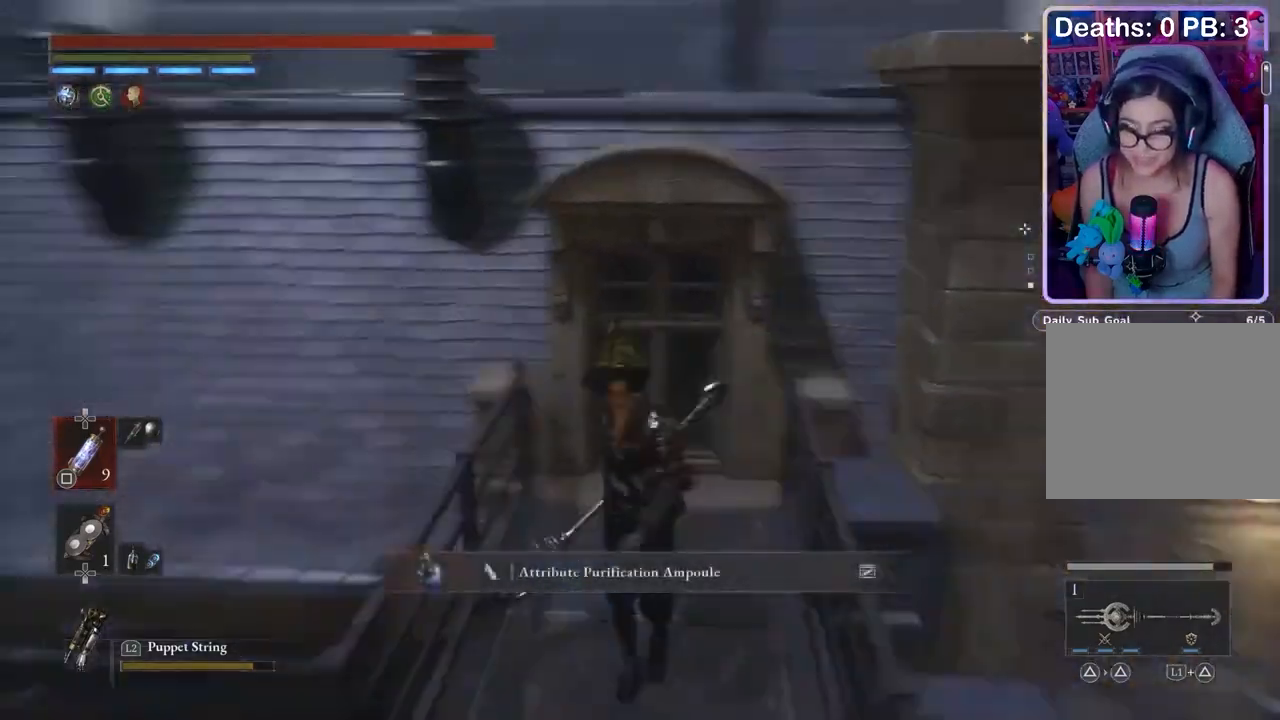
{"buttons": [], "left_stick": "up-left", "right_stick": "center", "events": [[67, "left_stick", "down-left"], [100, "right_stick", "center"], [200, "left_stick", "left"], [400, "left_stick", "up-left"]]}
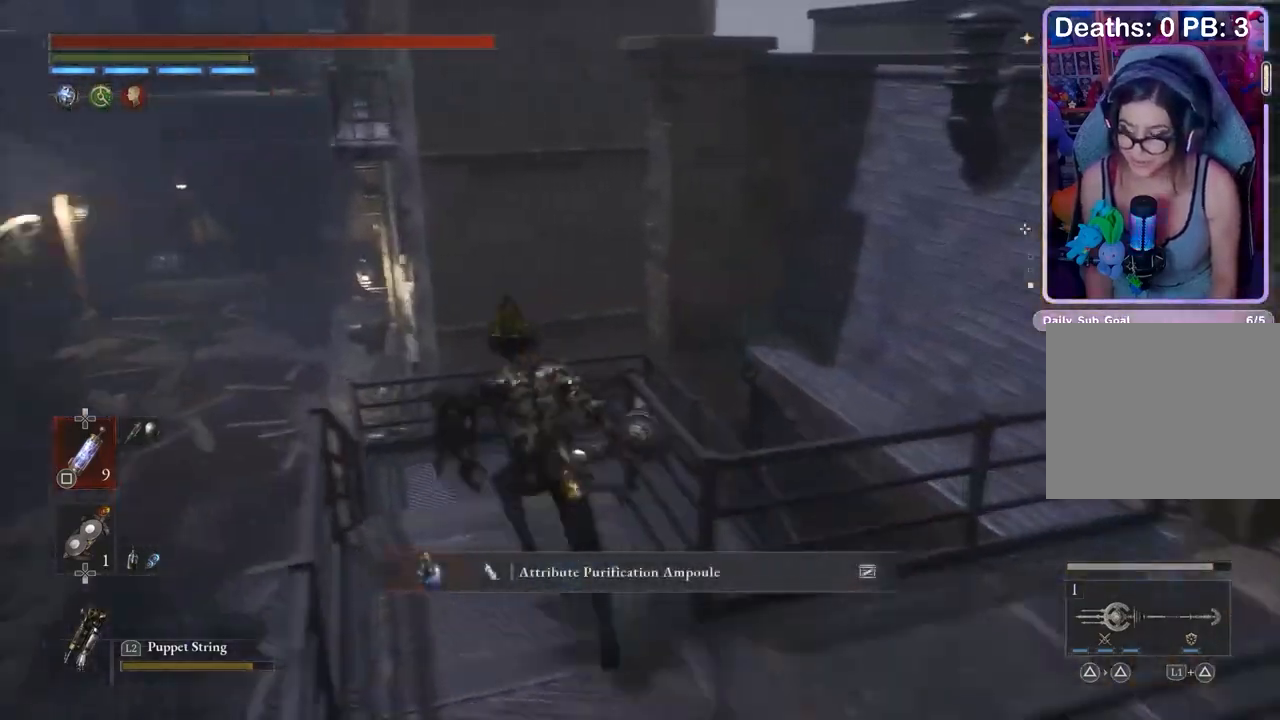
{"buttons": [], "left_stick": "up-left", "right_stick": "right", "events": [[67, "left_stick", "up"], [300, "right_stick", "right"], [400, "left_stick", "up-left"]]}
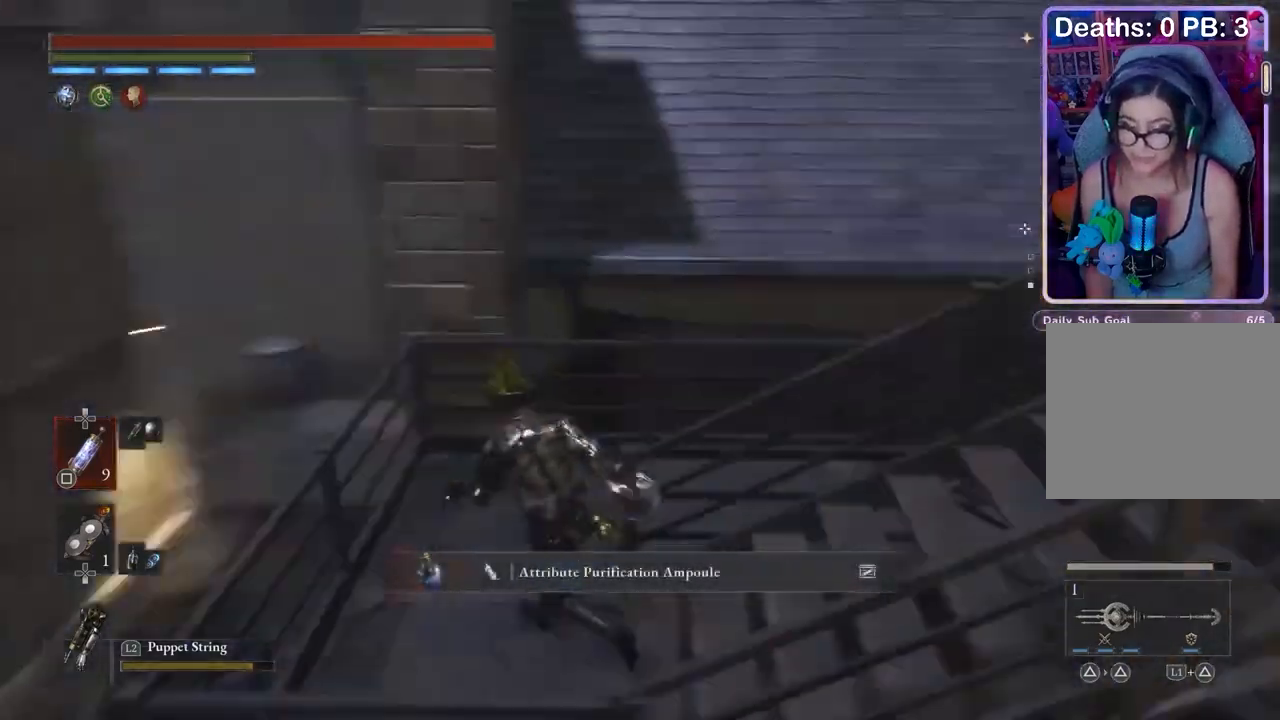
{"buttons": [], "left_stick": "up", "right_stick": "center", "events": [[200, "right_stick", "center"], [467, "left_stick", "up"]]}
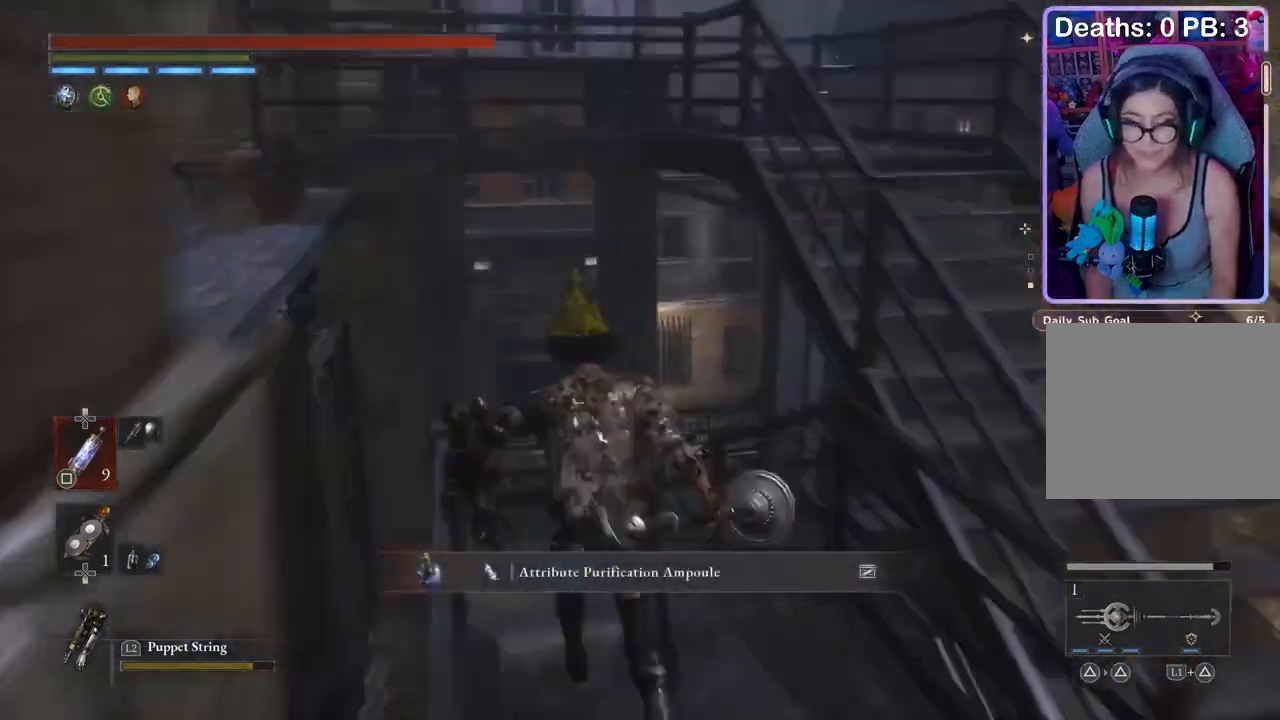
{"buttons": [], "left_stick": "up-right", "right_stick": "right", "events": [[400, "left_stick", "up-right"], [400, "right_stick", "right"]]}
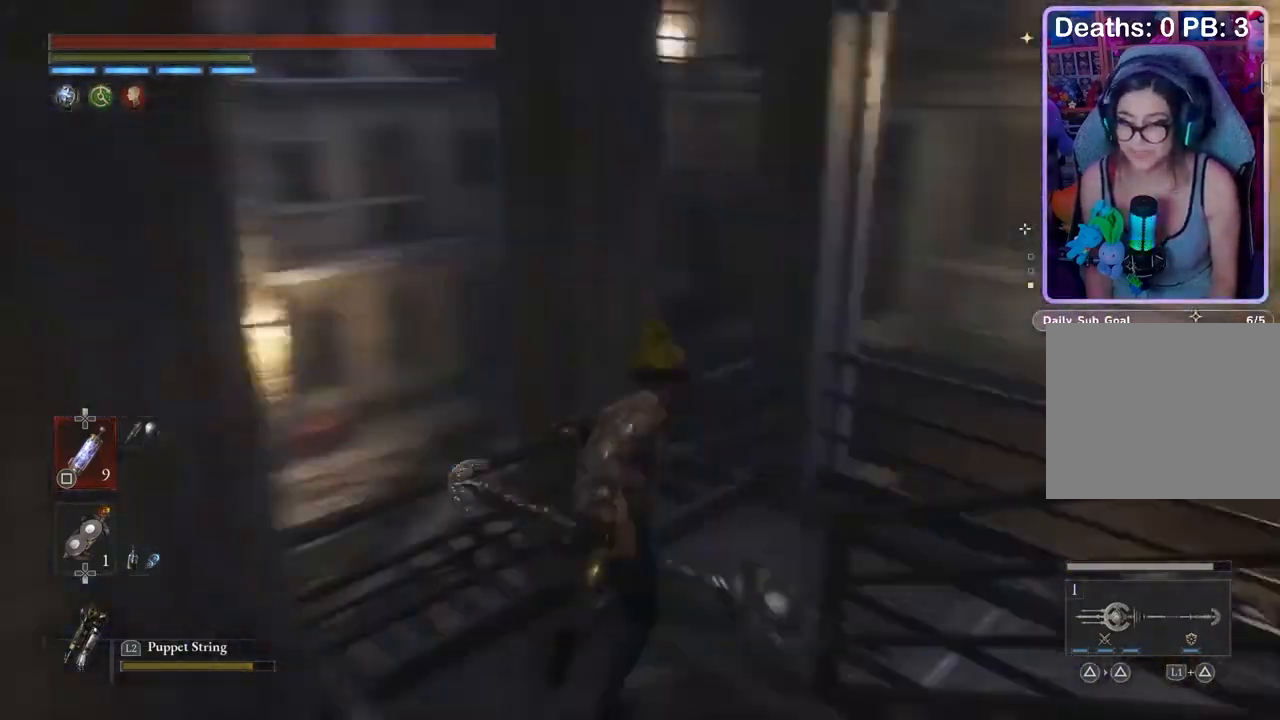
{"buttons": [], "left_stick": "up-right", "right_stick": "center", "events": [[100, "left_stick", "up"], [133, "right_stick", "center"], [267, "left_stick", "up-right"]]}
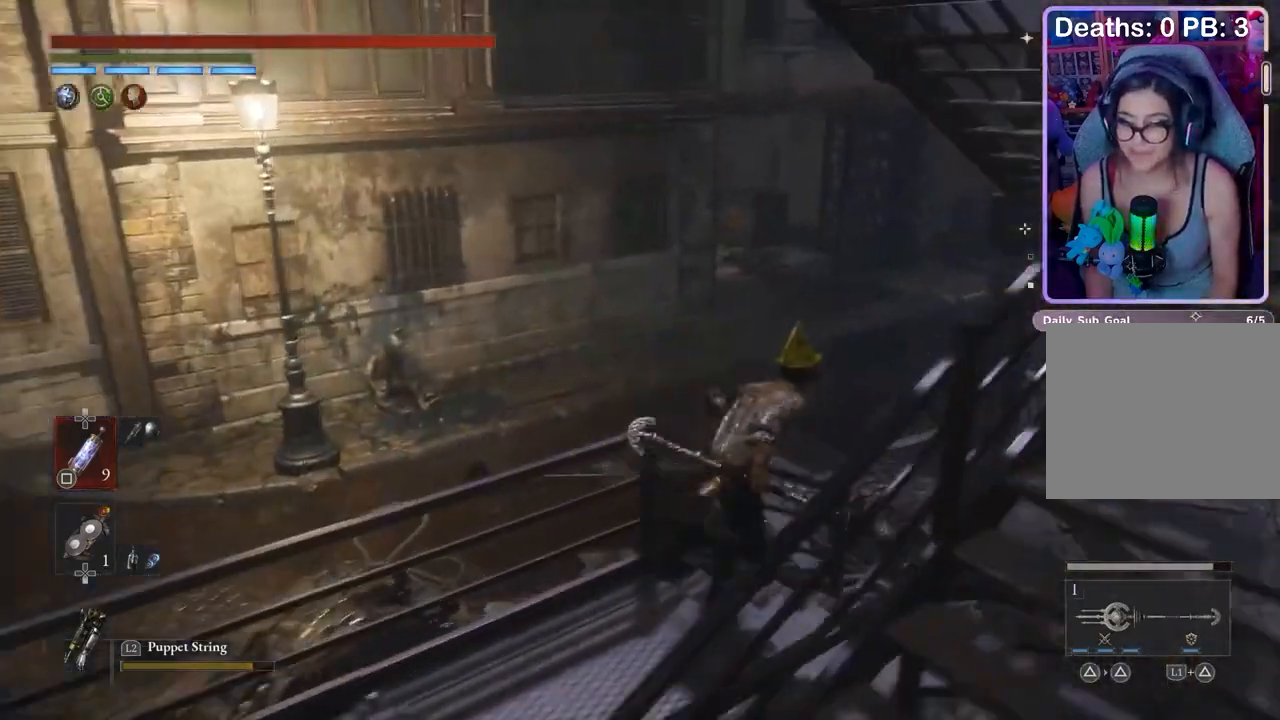
{"buttons": [], "left_stick": "up-right", "right_stick": "left", "events": [[100, "left_stick", "up"], [467, "left_stick", "up-right"], [467, "right_stick", "left"]]}
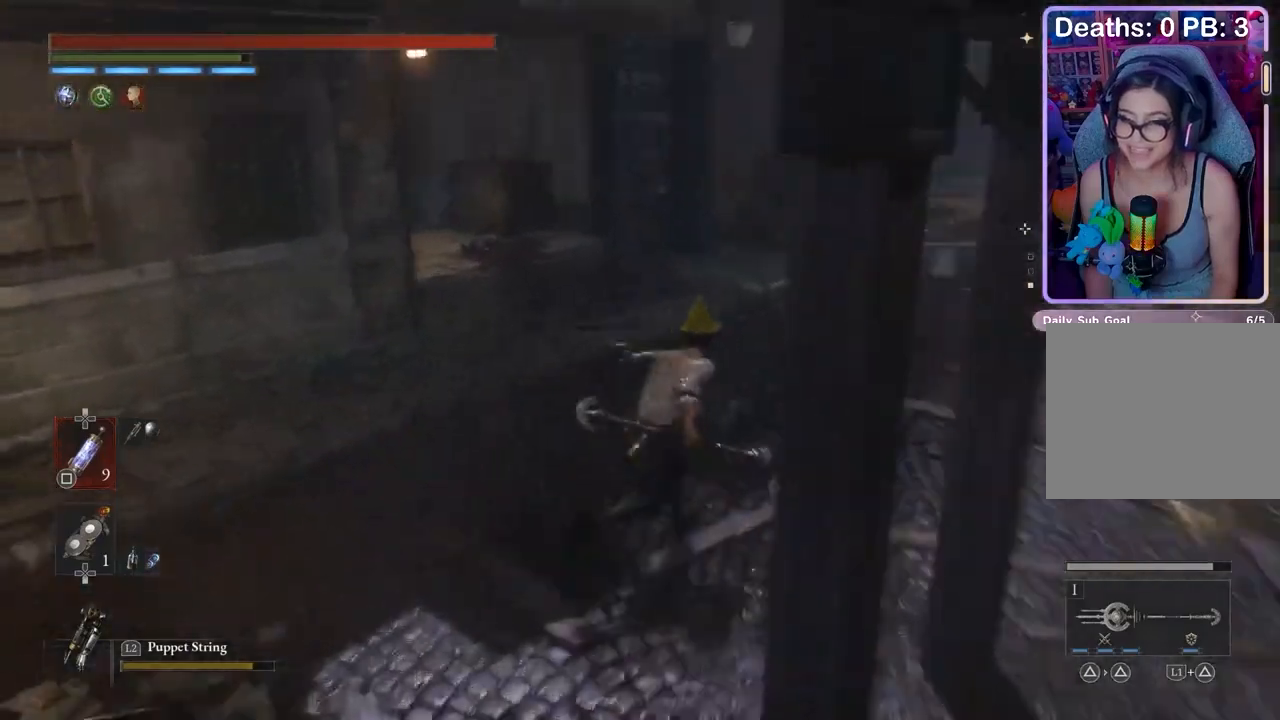
{"buttons": [], "left_stick": "up", "right_stick": "center", "events": [[200, "left_stick", "down-right"], [267, "left_stick", "down-left"], [267, "right_stick", "center"], [333, "left_stick", "up"]]}
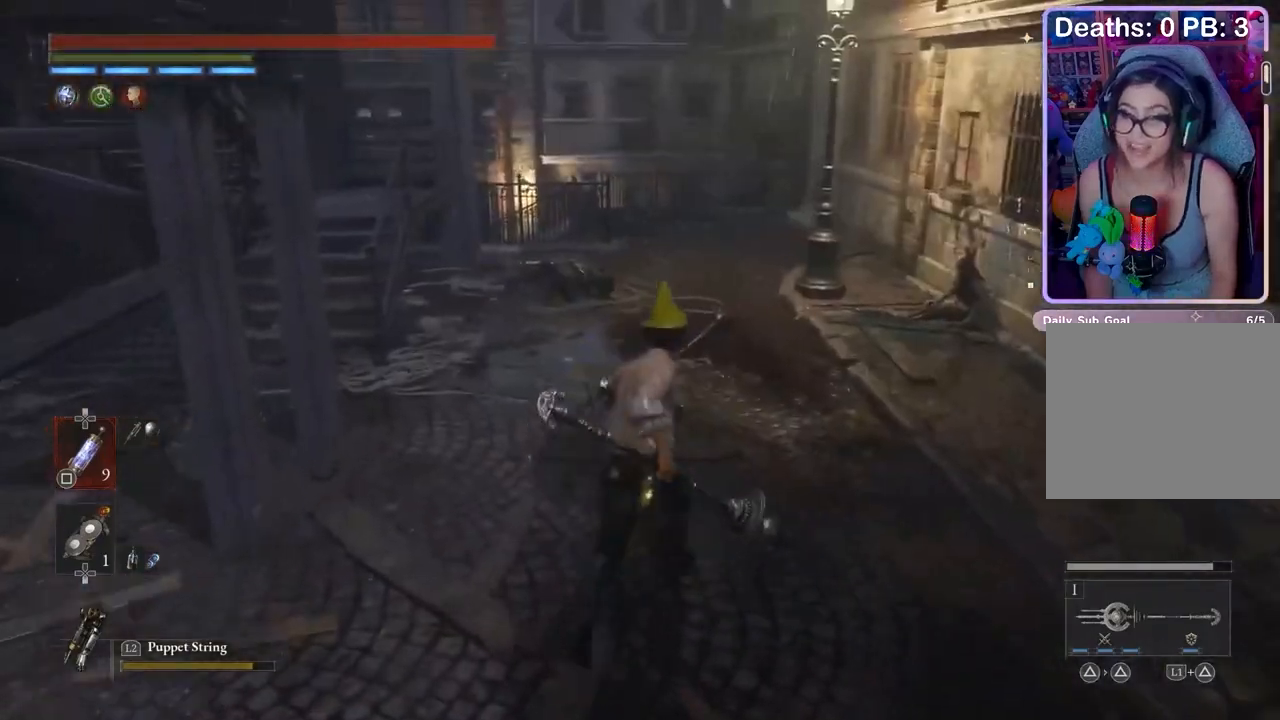
{"buttons": [], "left_stick": "up", "right_stick": "center", "events": []}
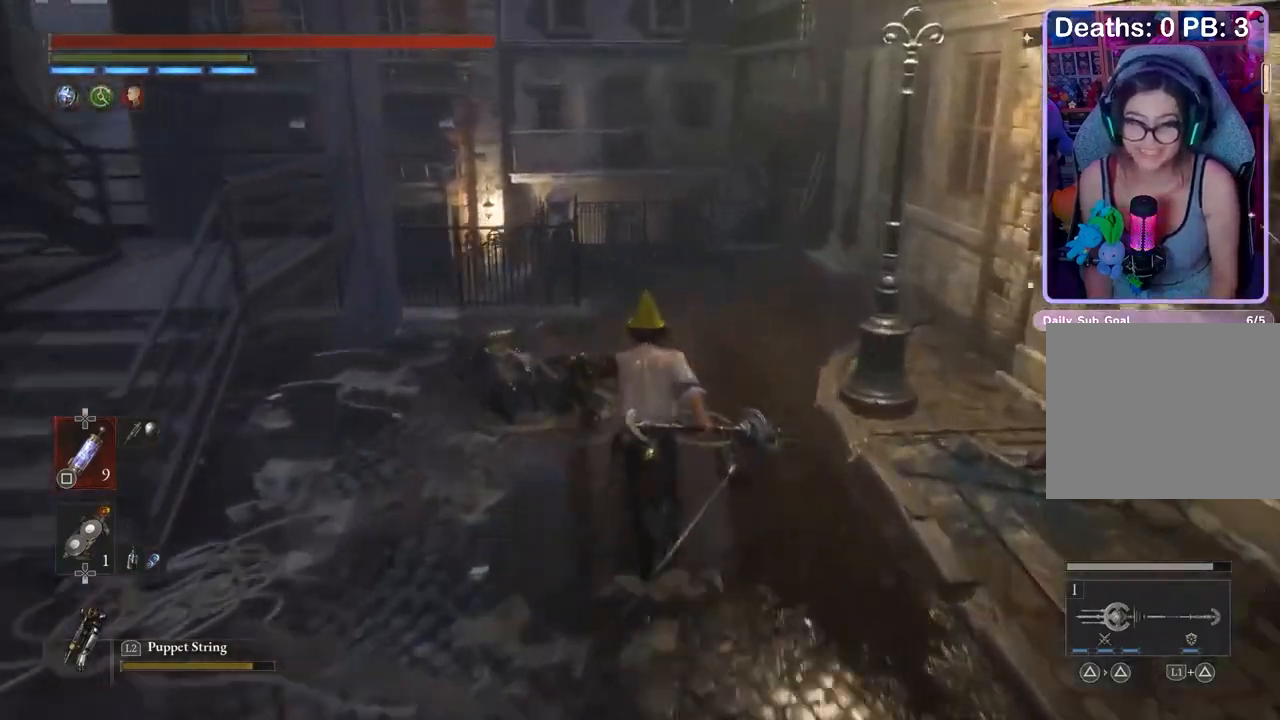
{"buttons": [], "left_stick": "up", "right_stick": "left", "events": [[467, "right_stick", "left"]]}
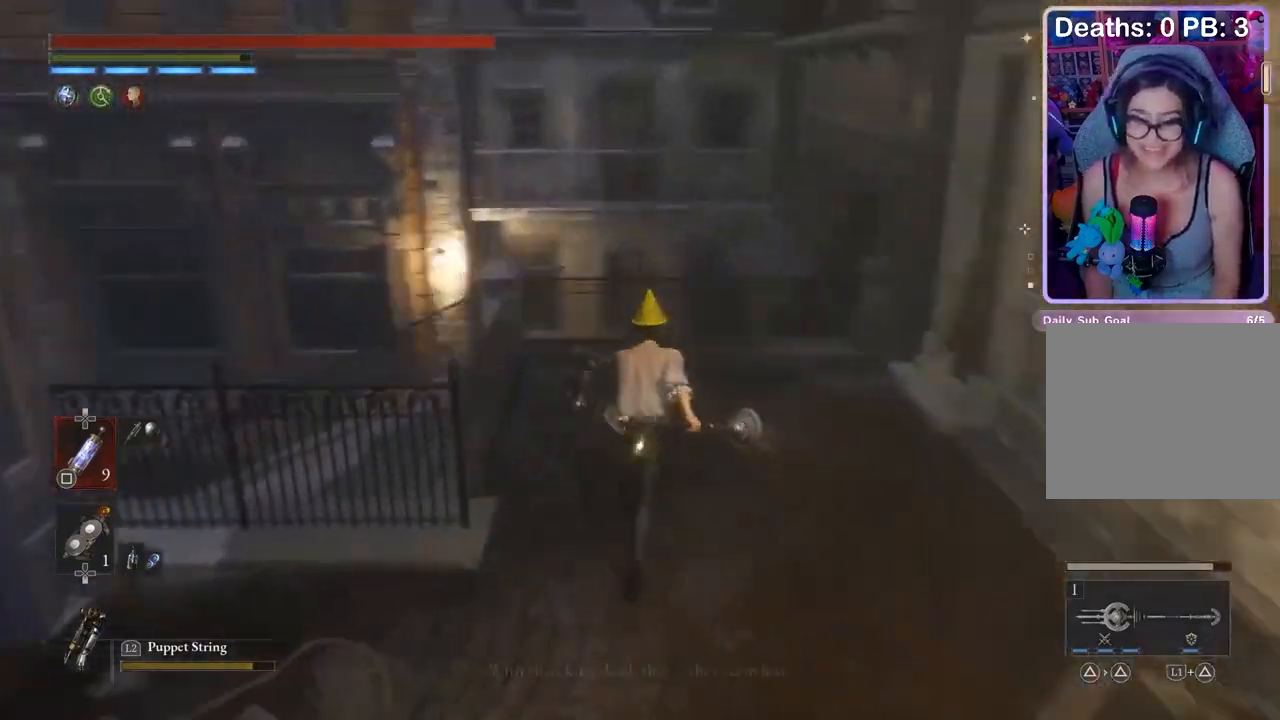
{"buttons": [], "left_stick": "up", "right_stick": "center", "events": [[33, "left_stick", "up-right"], [167, "right_stick", "center"], [233, "left_stick", "up"]]}
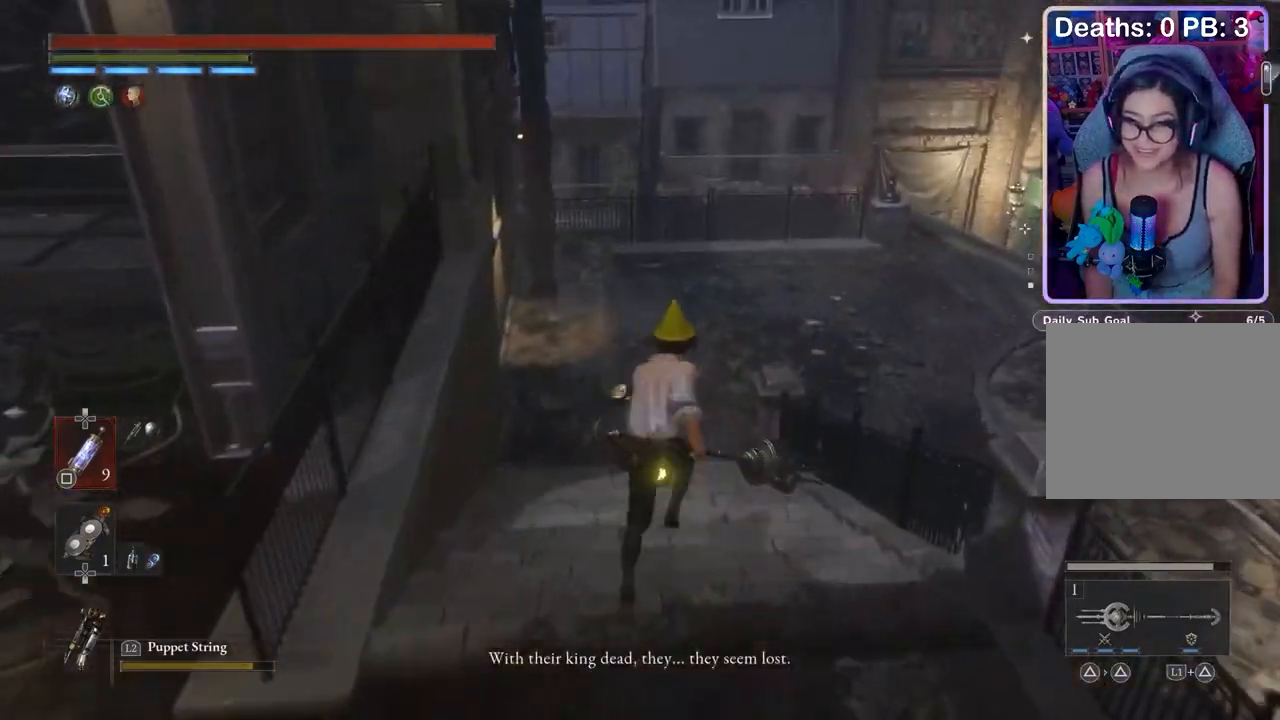
{"buttons": [], "left_stick": "up-right", "right_stick": "right", "events": [[400, "left_stick", "up-right"], [400, "right_stick", "right"]]}
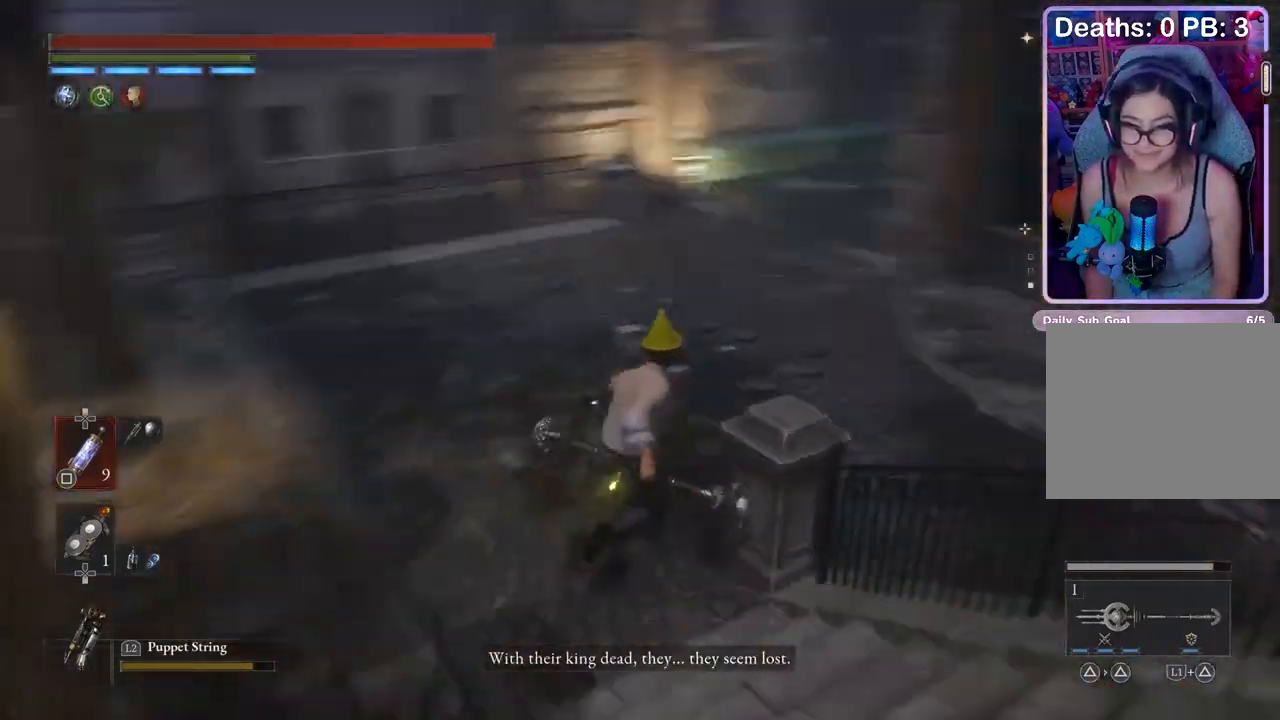
{"buttons": [], "left_stick": "up", "right_stick": "center", "events": [[33, "left_stick", "up"], [267, "right_stick", "center"]]}
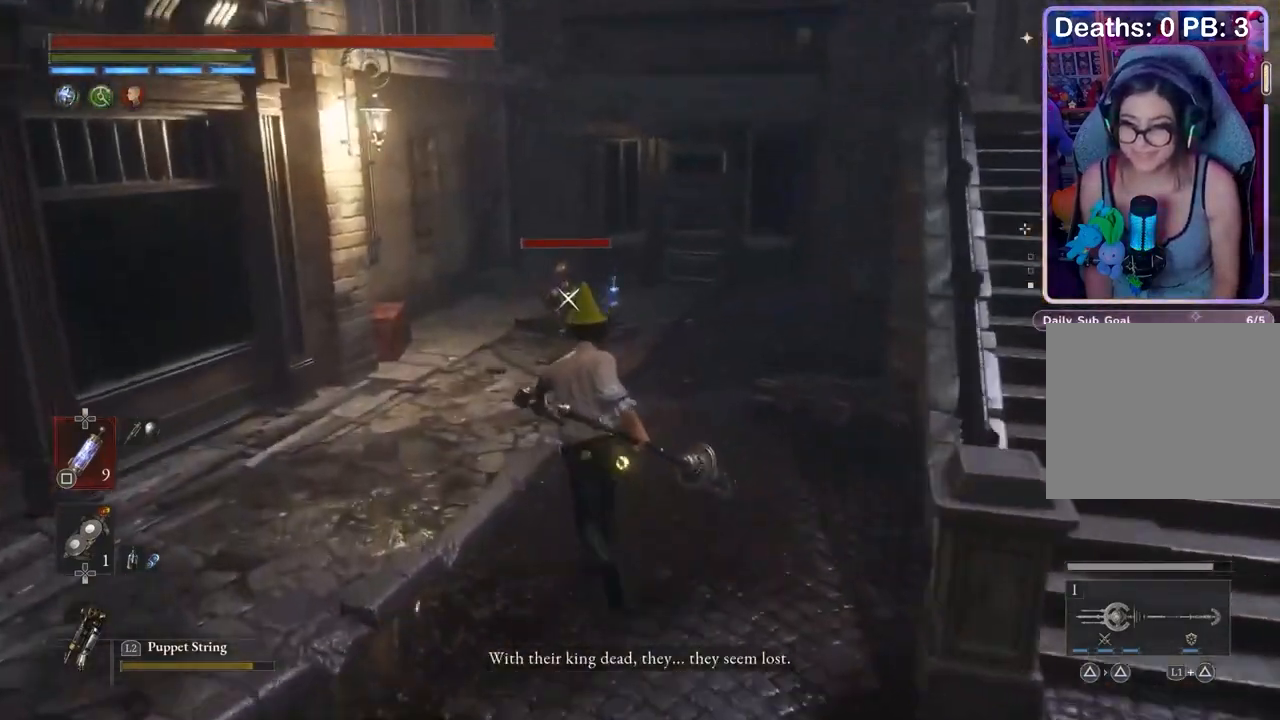
{"buttons": [], "left_stick": "up", "right_stick": "center", "events": []}
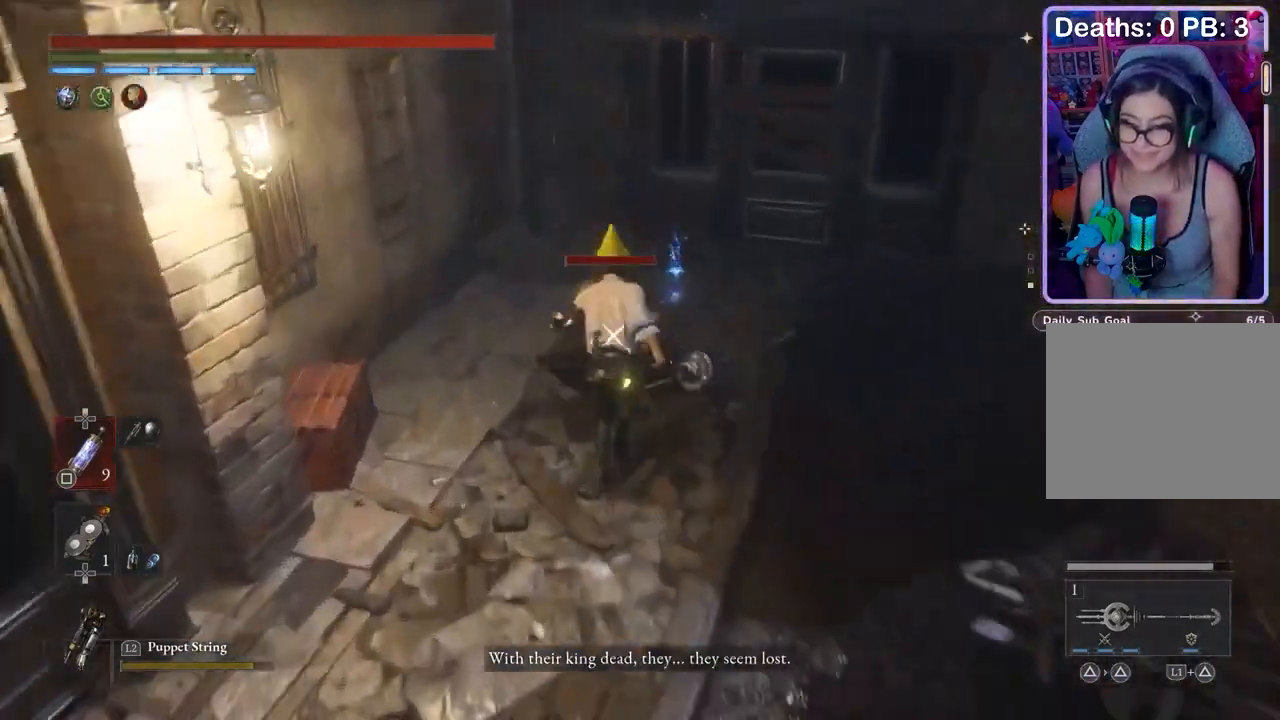
{"buttons": [], "left_stick": "up", "right_stick": "center", "events": [[300, "left_stick", "center"], [367, "left_stick", "up"]]}
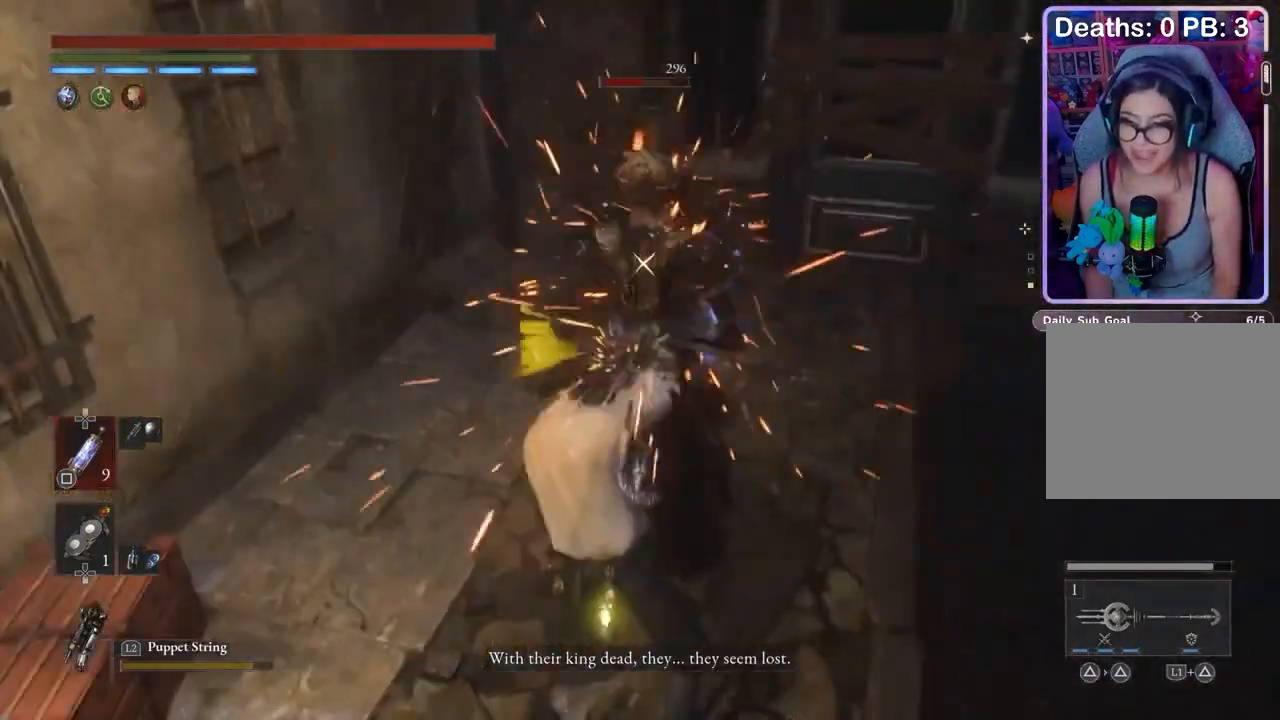
{"buttons": [], "left_stick": "up-left", "right_stick": "center", "events": [[100, "left_stick", "center"], [167, "left_stick", "up"], [333, "left_stick", "up-left"]]}
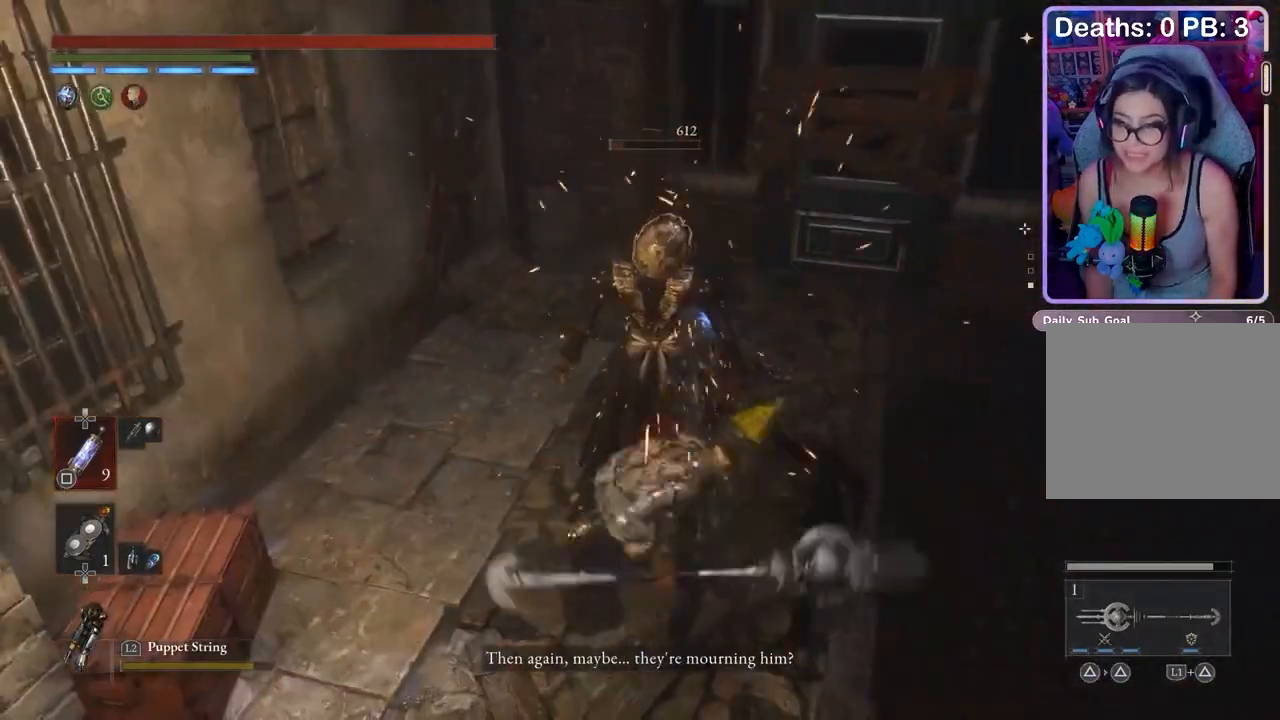
{"buttons": [], "left_stick": "up", "right_stick": "center", "events": [[367, "left_stick", "up"]]}
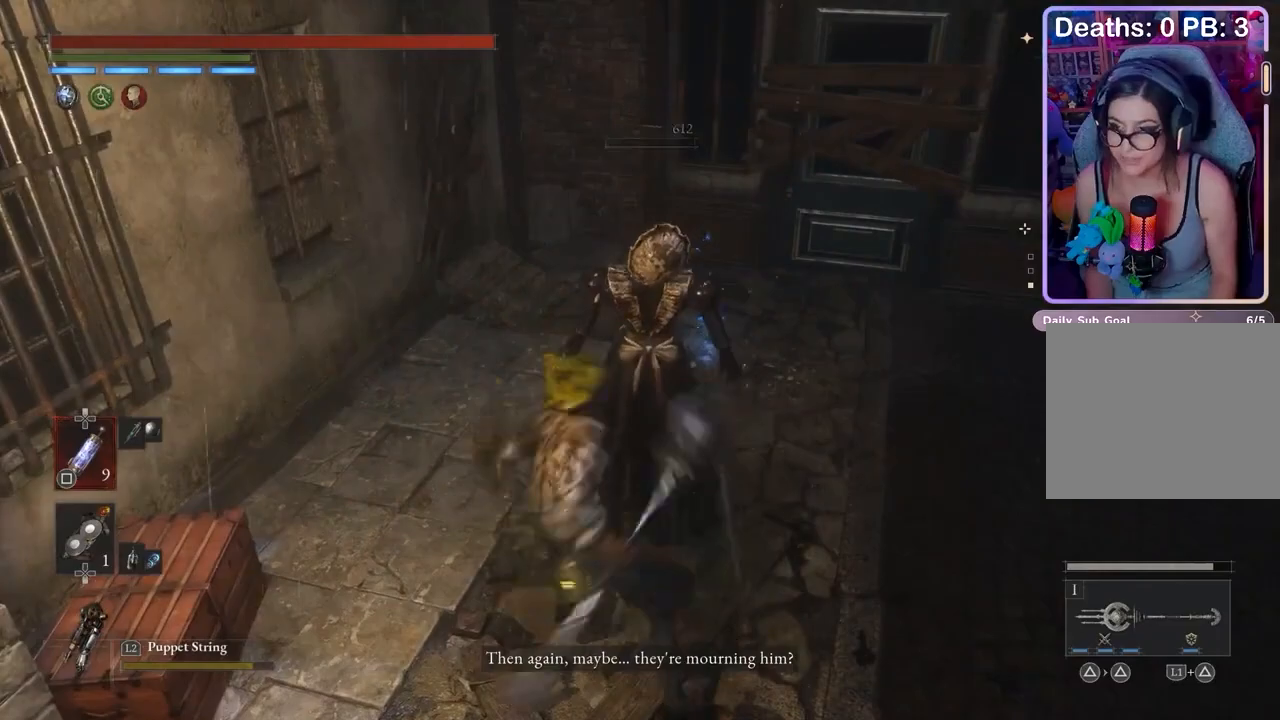
{"buttons": [], "left_stick": "up", "right_stick": "center", "events": [[67, "left_stick", "up-left"], [267, "left_stick", "up"]]}
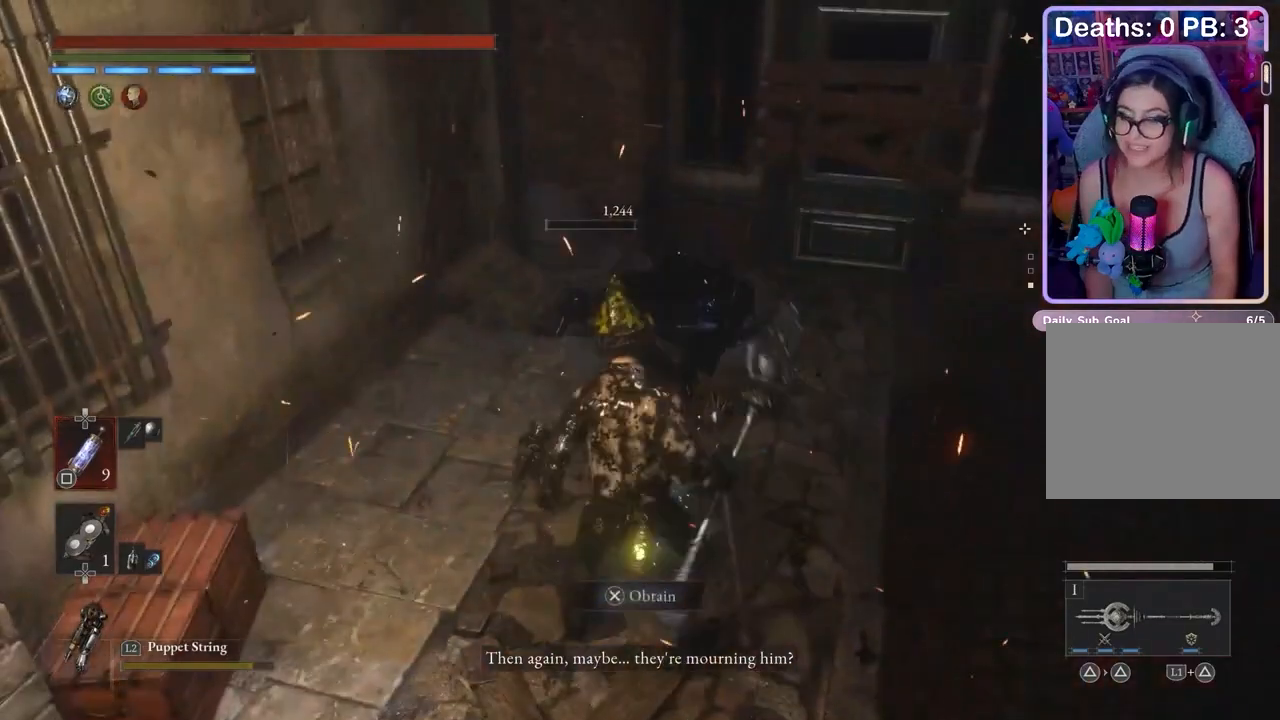
{"buttons": [], "left_stick": "up", "right_stick": "center", "events": [[67, "CROSS", "down"], [300, "CROSS", "up"]]}
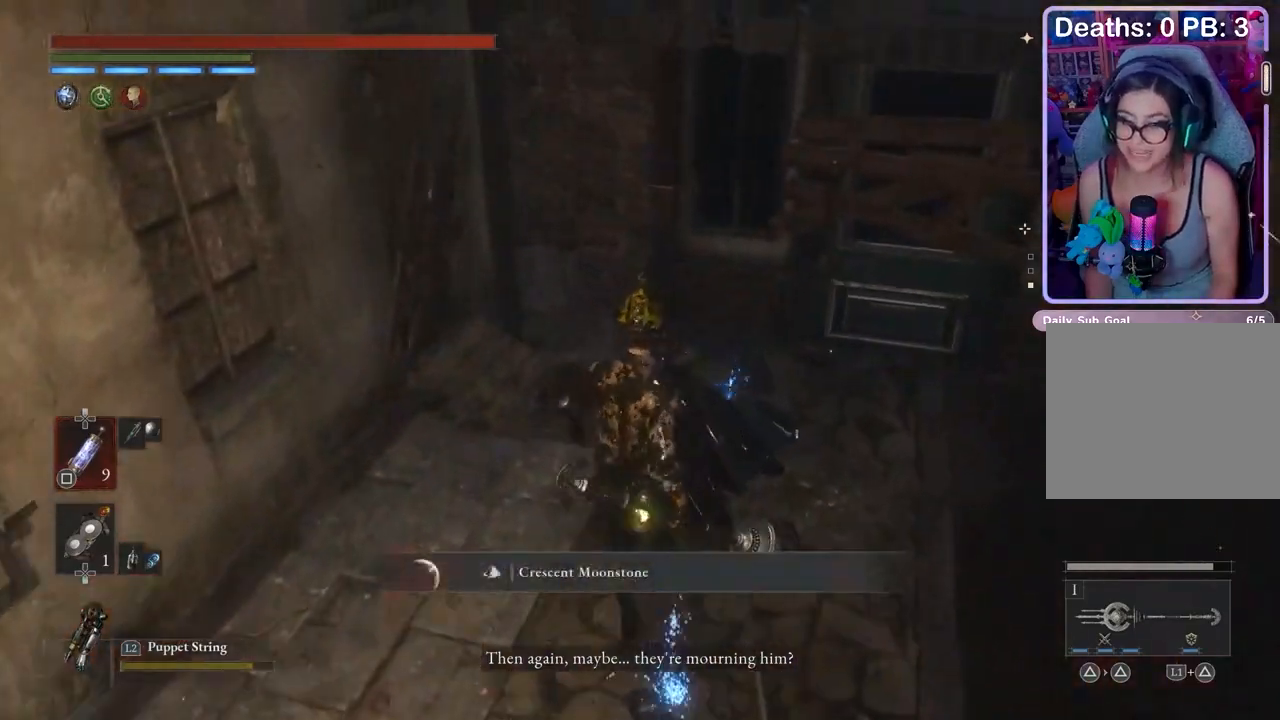
{"buttons": [], "left_stick": "down-right", "right_stick": "right", "events": [[133, "CROSS", "down"], [133, "left_stick", "up-right"], [367, "CROSS", "up"], [400, "left_stick", "down-right"], [433, "right_stick", "right"]]}
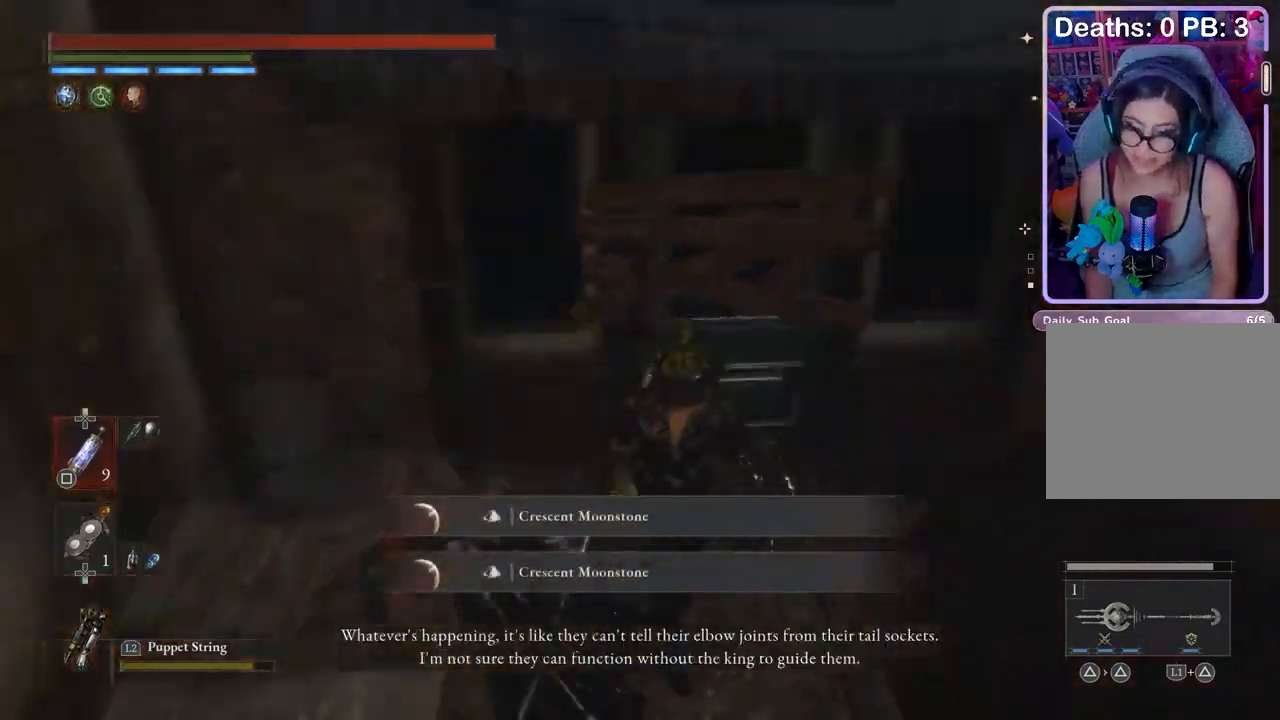
{"buttons": [], "left_stick": "up", "right_stick": "center", "events": [[33, "left_stick", "up-right"], [267, "left_stick", "up"], [333, "right_stick", "center"]]}
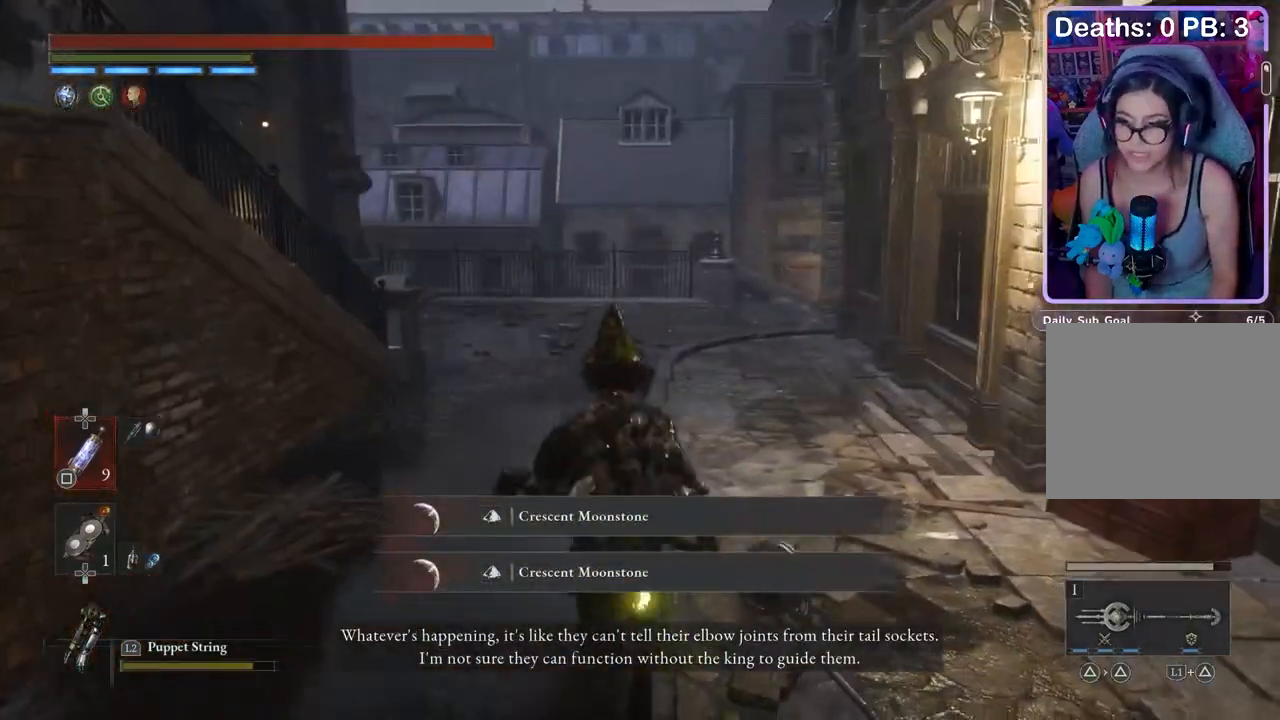
{"buttons": [], "left_stick": "up-left", "right_stick": "center", "events": [[67, "right_stick", "right"], [133, "right_stick", "center"], [300, "left_stick", "up-left"]]}
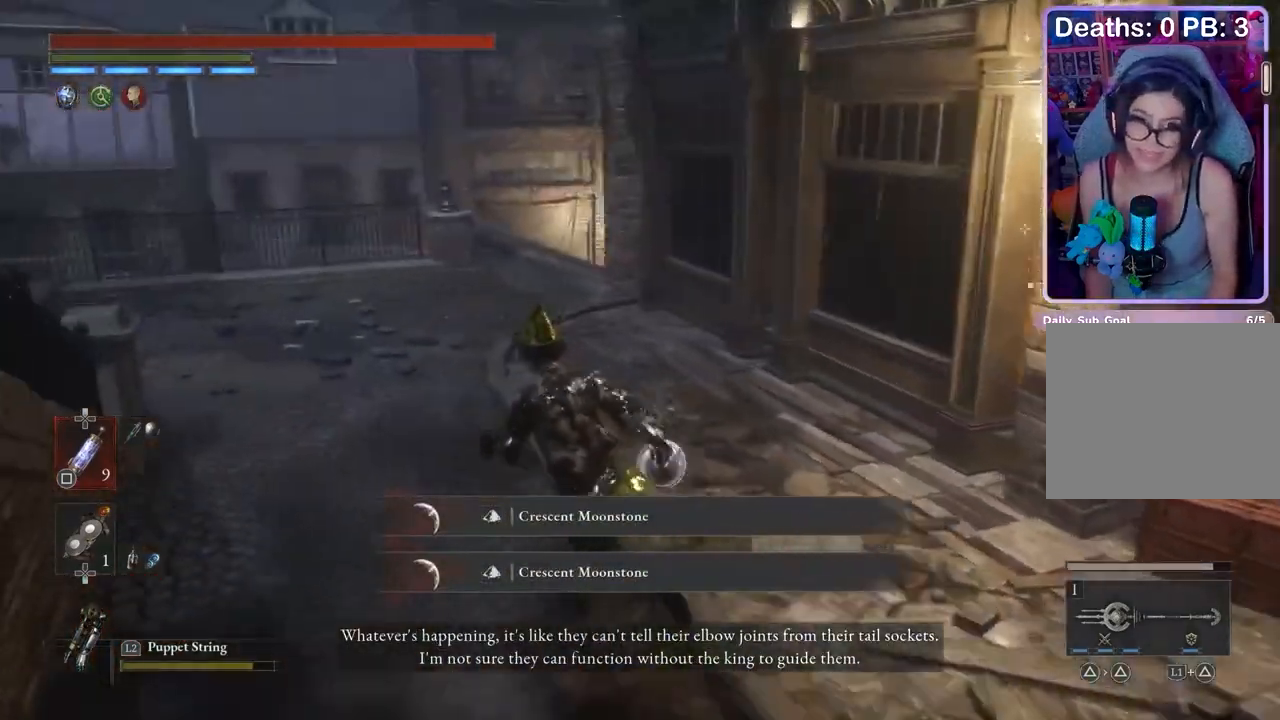
{"buttons": [], "left_stick": "up", "right_stick": "center", "events": [[33, "right_stick", "down-right"], [100, "right_stick", "center"], [233, "right_stick", "left"], [333, "right_stick", "center"], [433, "left_stick", "up"]]}
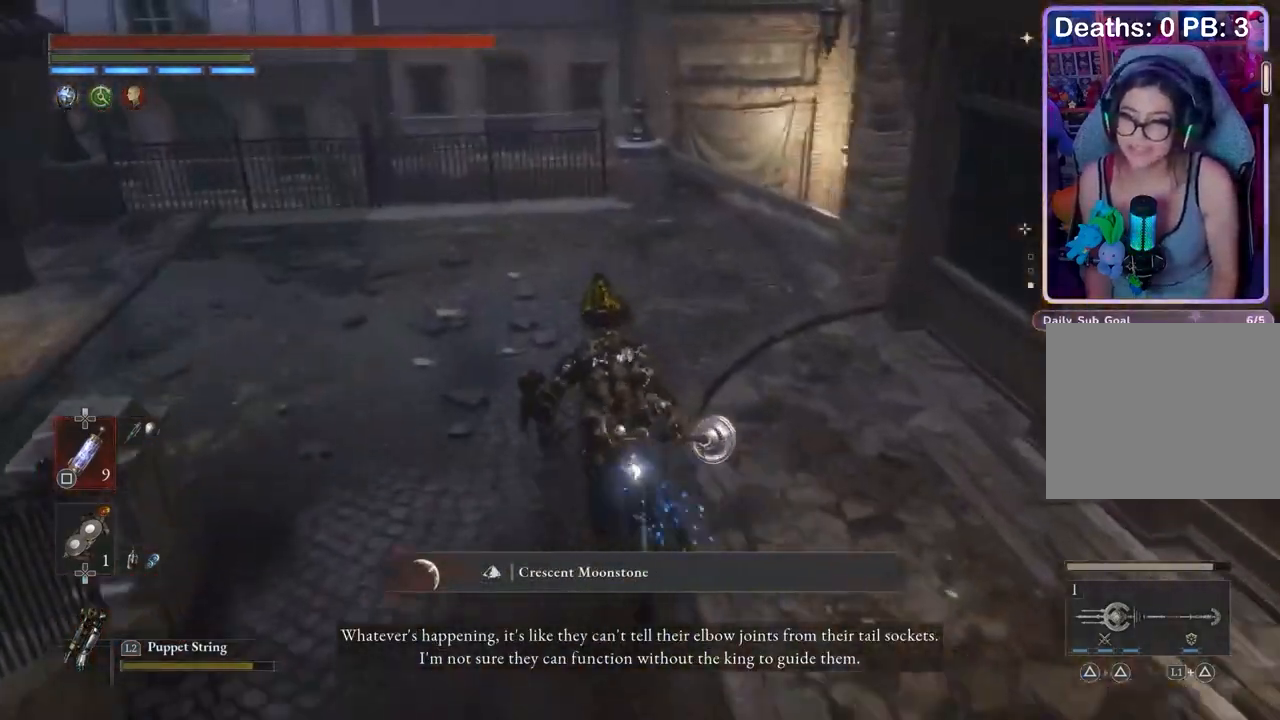
{"buttons": [], "left_stick": "up-left", "right_stick": "down-right", "events": [[233, "right_stick", "right"], [333, "left_stick", "up-left"], [367, "right_stick", "center"], [500, "right_stick", "down-right"]]}